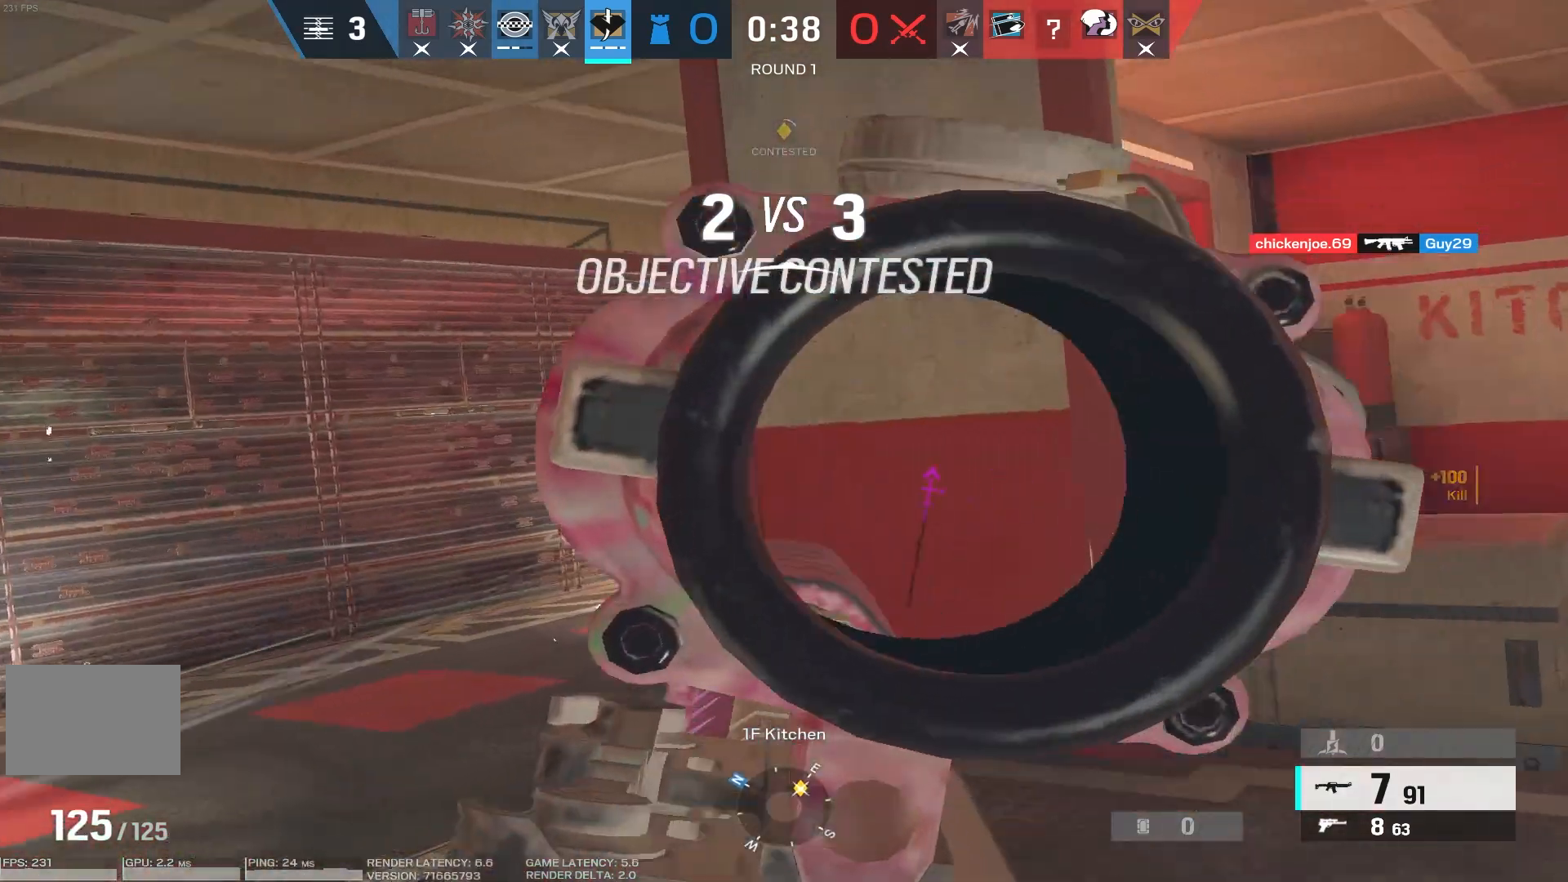
Gameplay with keyboard and mouse; each line is a JSON object with the keys and mouse buttons held at the frame after it. "events" lists presses ("down") and releases ("up") of "1", "2", "3", "4", "5", "a", "alt", "b", "c", "caps_lock", "ctrl", "d", "e", "f", "g", "q", "r", "s", "shift", "space", "super", "t", "tab", "tilde", "v", "w", "x", "z", "mouse_left", "mouse_wheel", "mouse_right", "mouse_mb4" and "mouse_mb5" between this image and that frame as [ms after this image, input, new state], when the widget could be followed in between. "mouse_left", "mouse_wheel", "mouse_right", "mouse_mb4", "mouse_mb5" = the "left", "wheel", "right", "mb4", "mb5" buttons of the "mouse" list. No other keys are recorded. "wheel" means that the mouse wheel is clicked or scrolled. Mouse movement is not recorded.
{"keys": ["d"], "mouse": ["right"], "events": []}
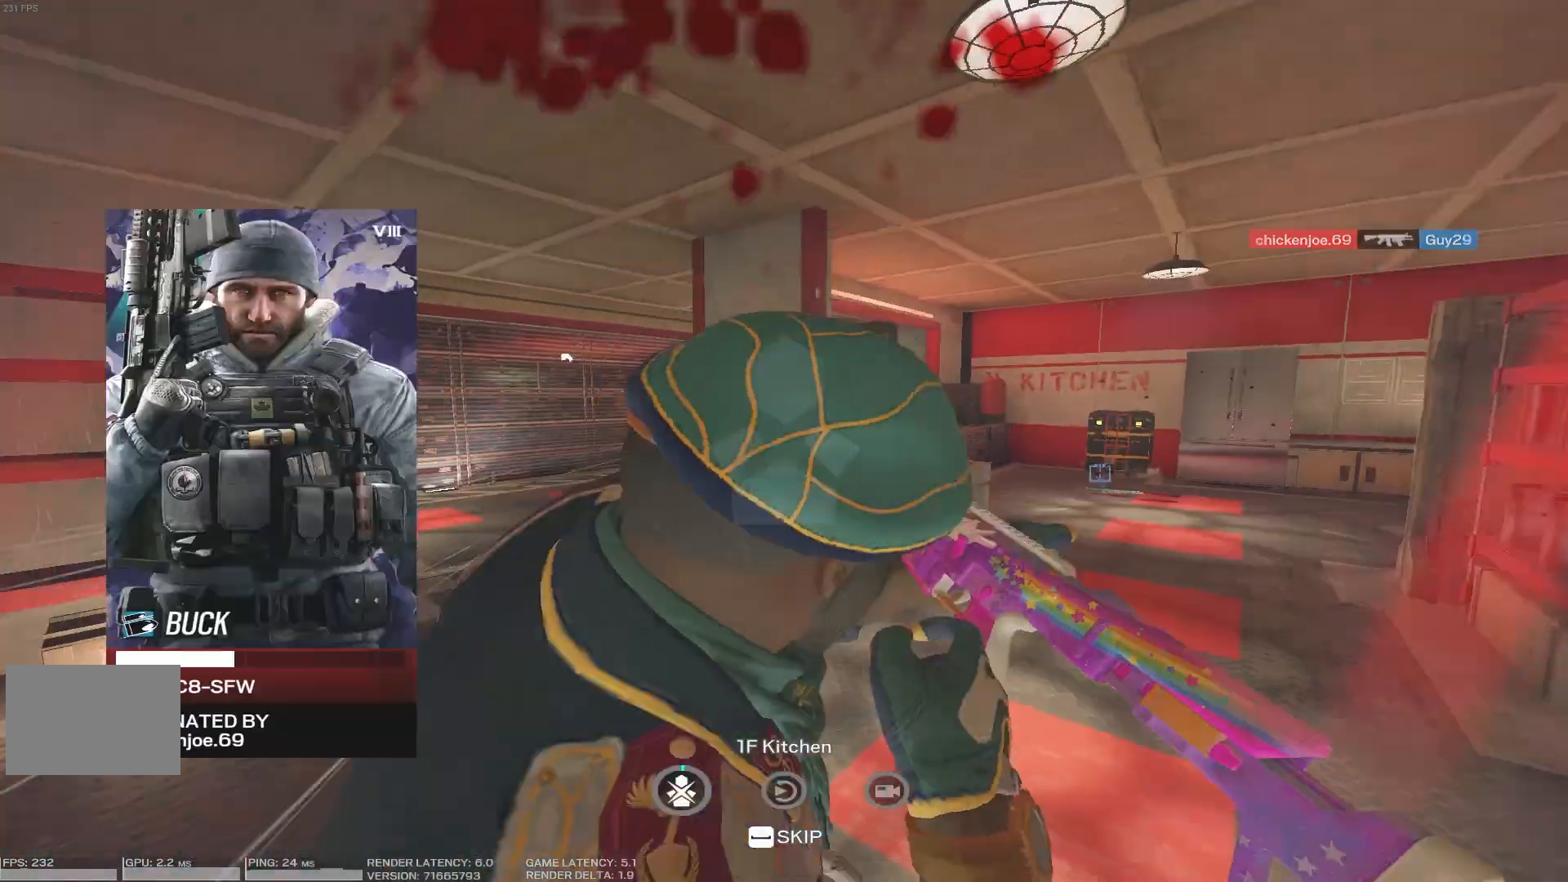
{"keys": [], "mouse": [], "events": [[200, "mouse_right", "up"], [333, "d", "up"]]}
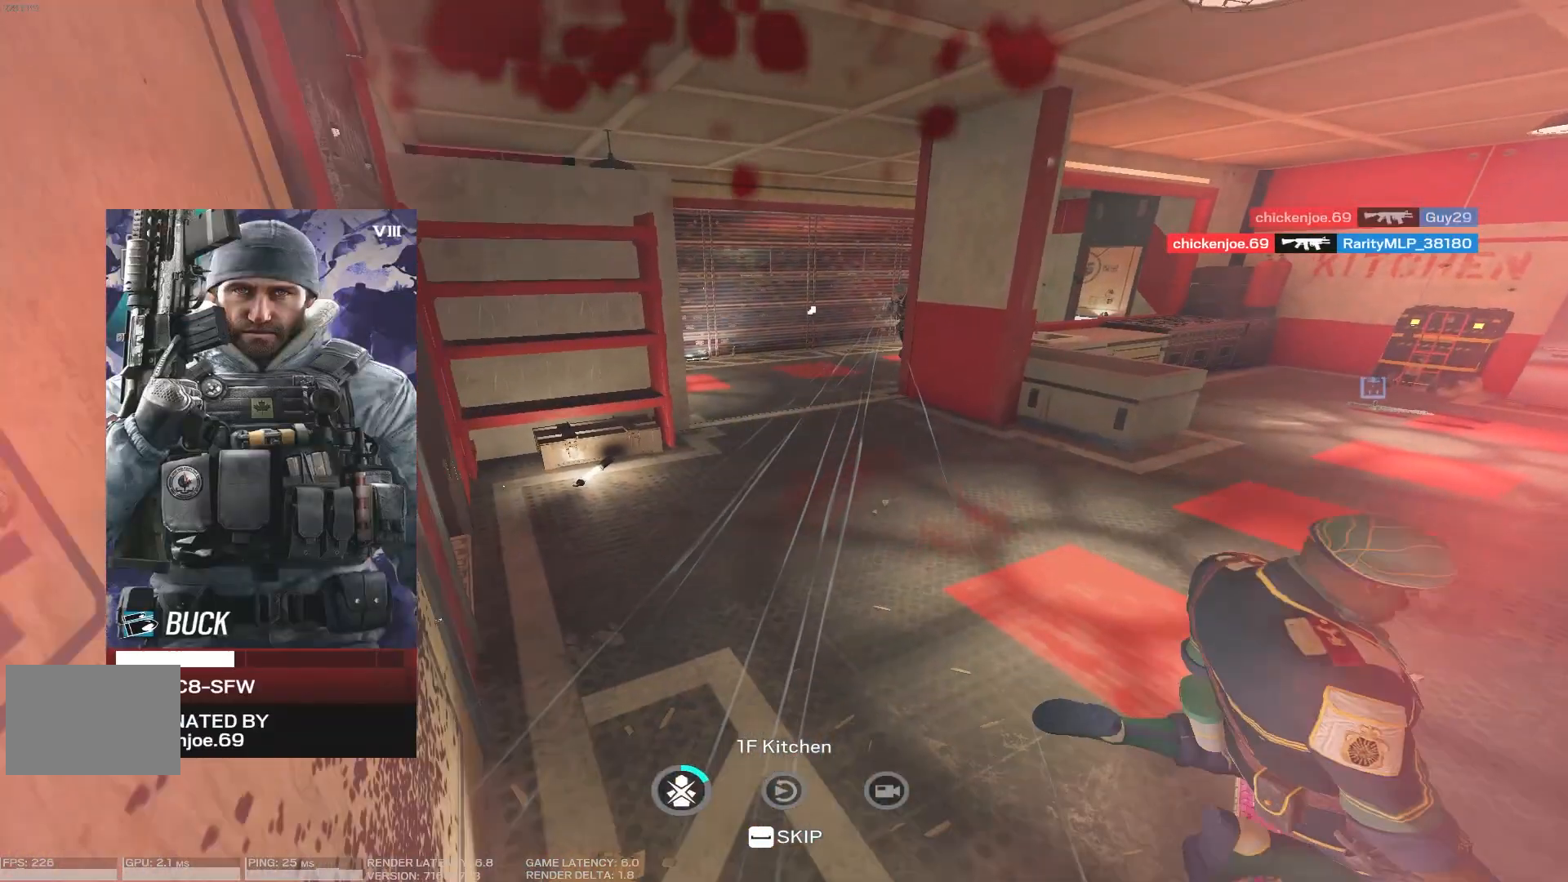
{"keys": [], "mouse": [], "events": []}
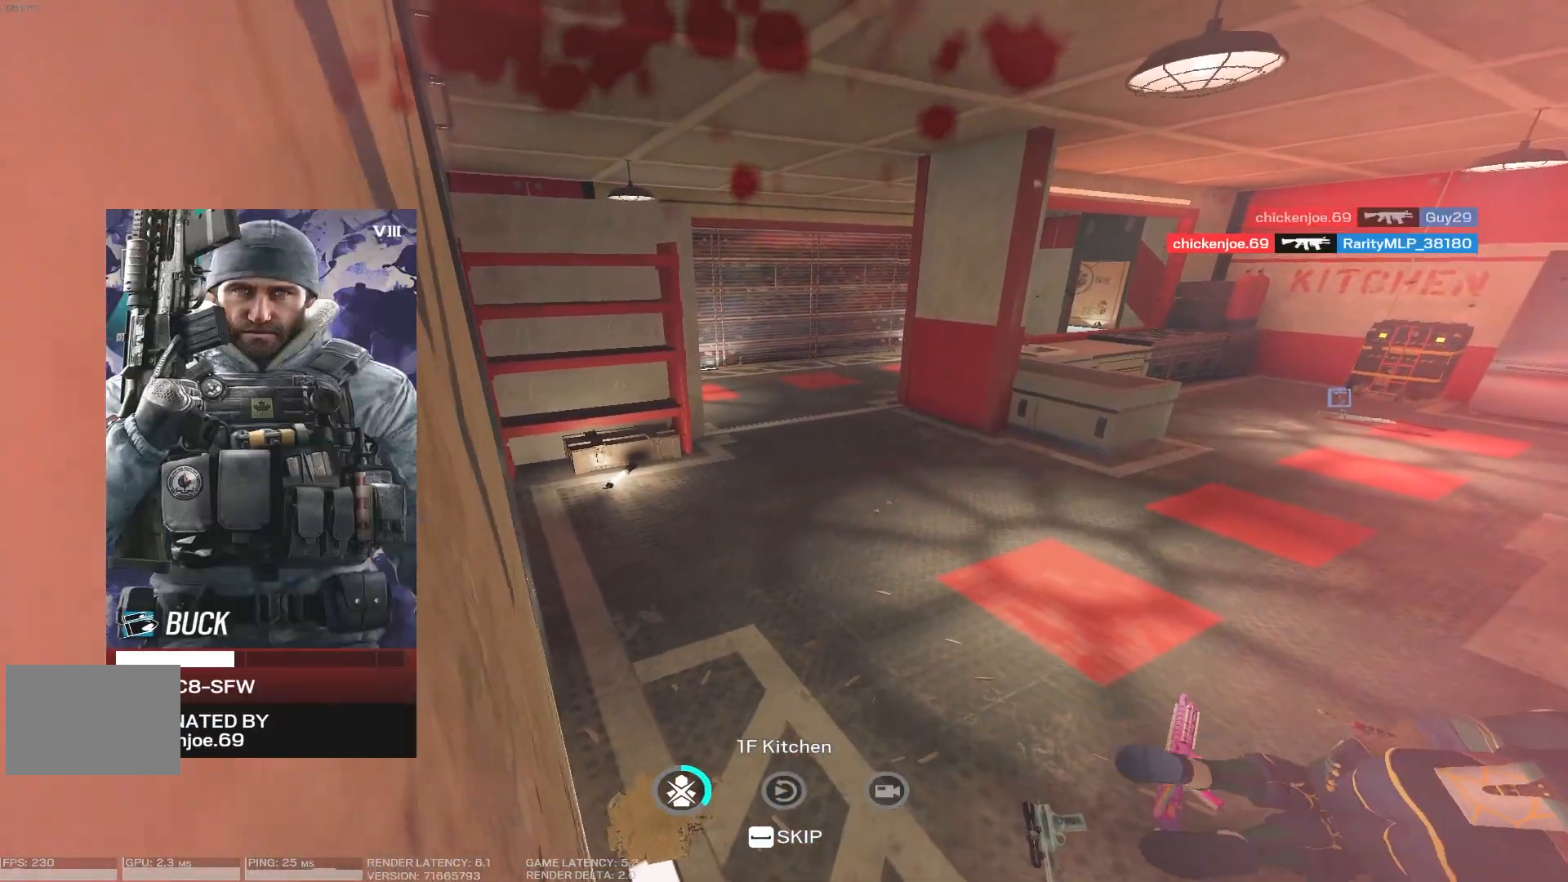
{"keys": [], "mouse": [], "events": []}
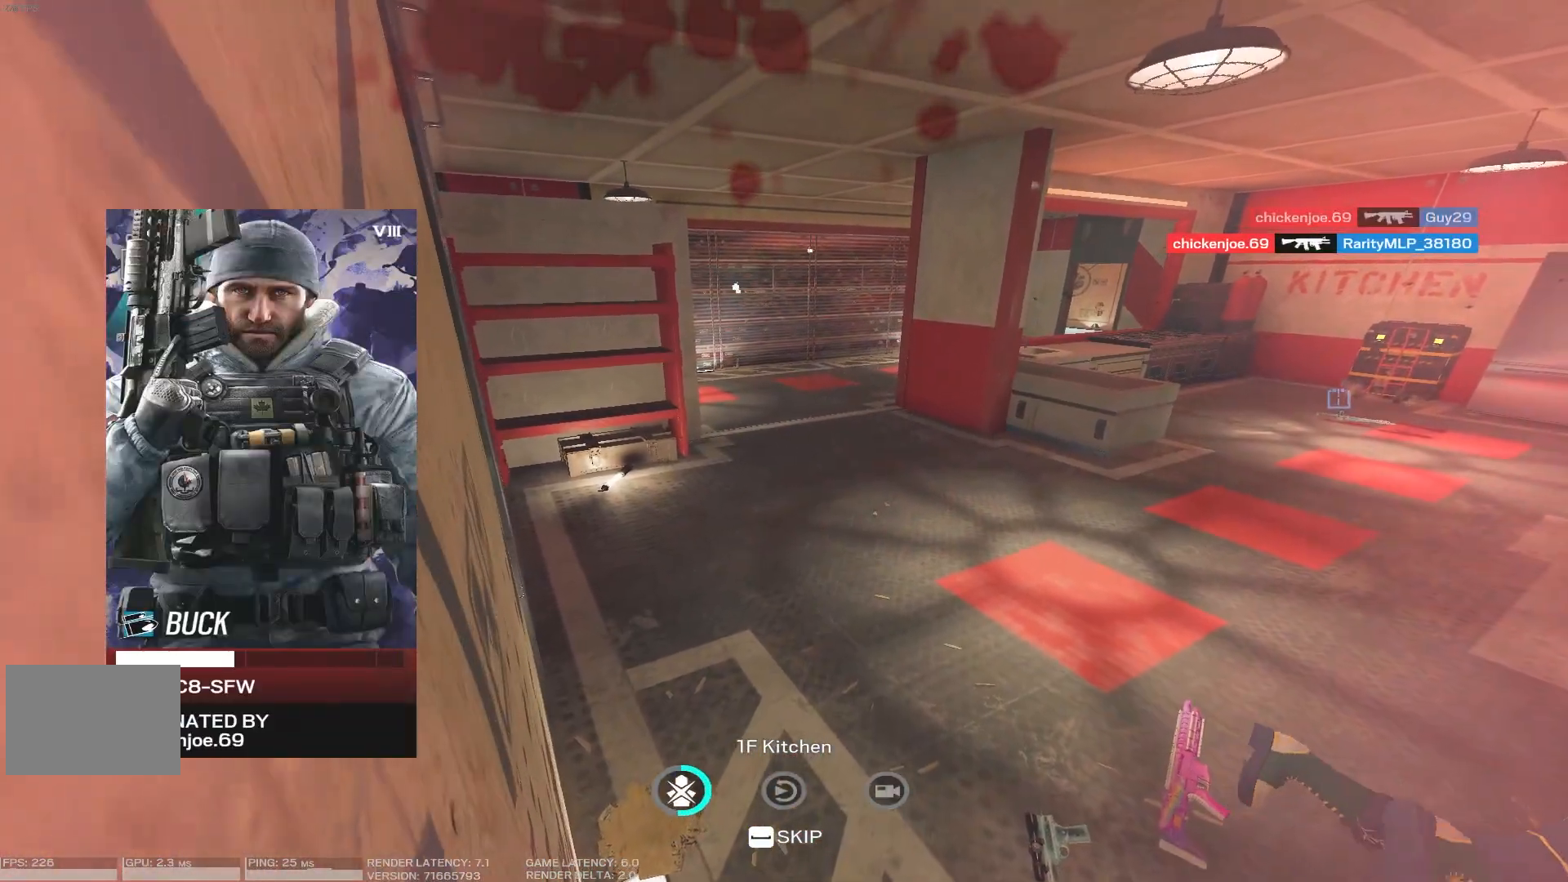
{"keys": [], "mouse": [], "events": []}
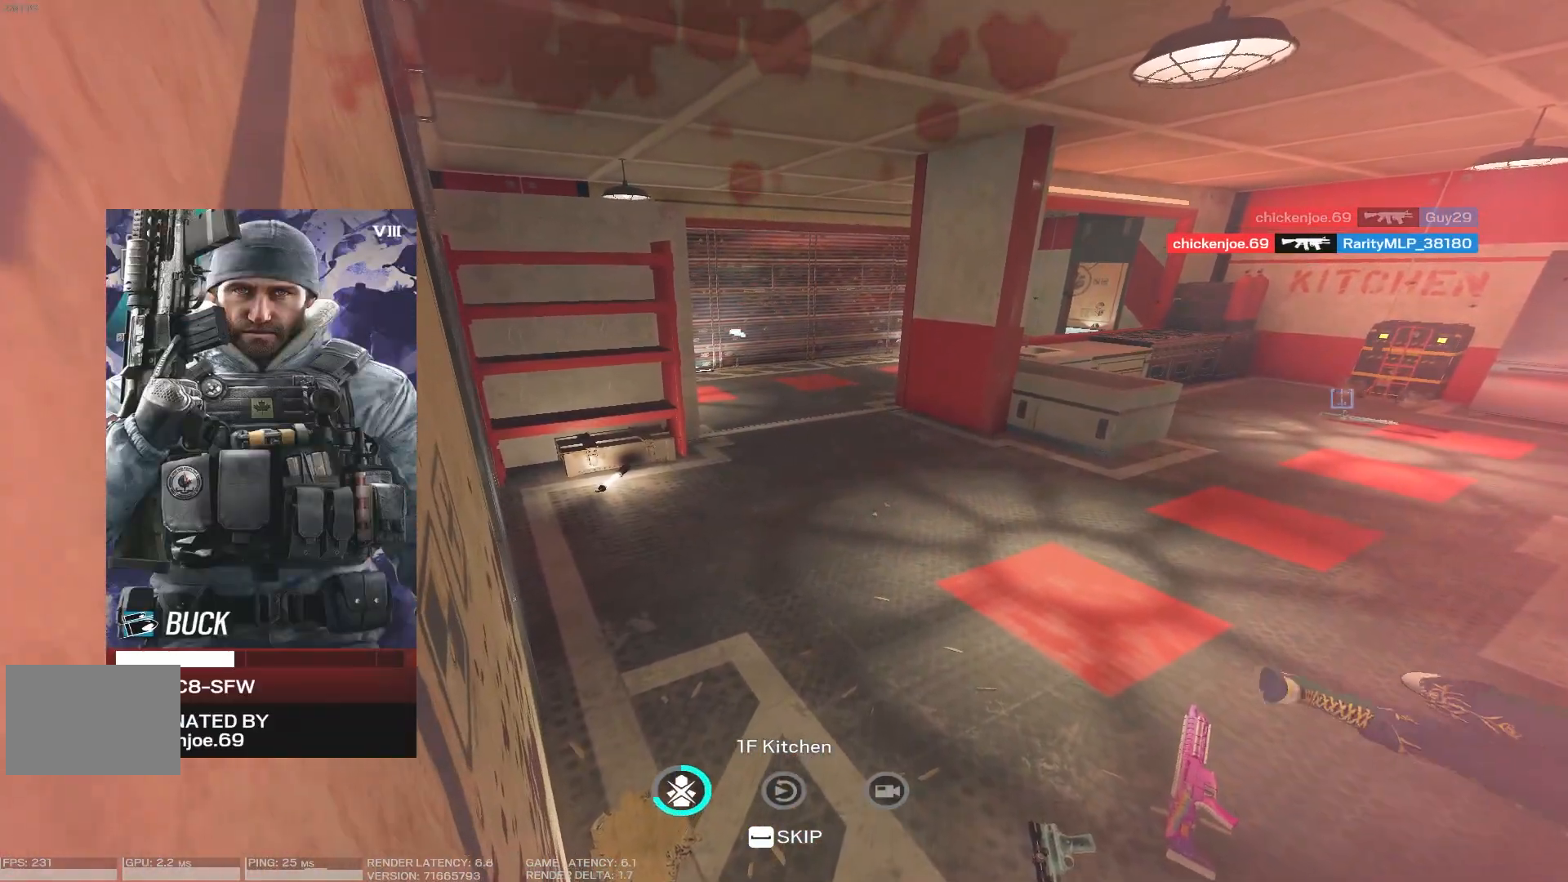
{"keys": [], "mouse": [], "events": []}
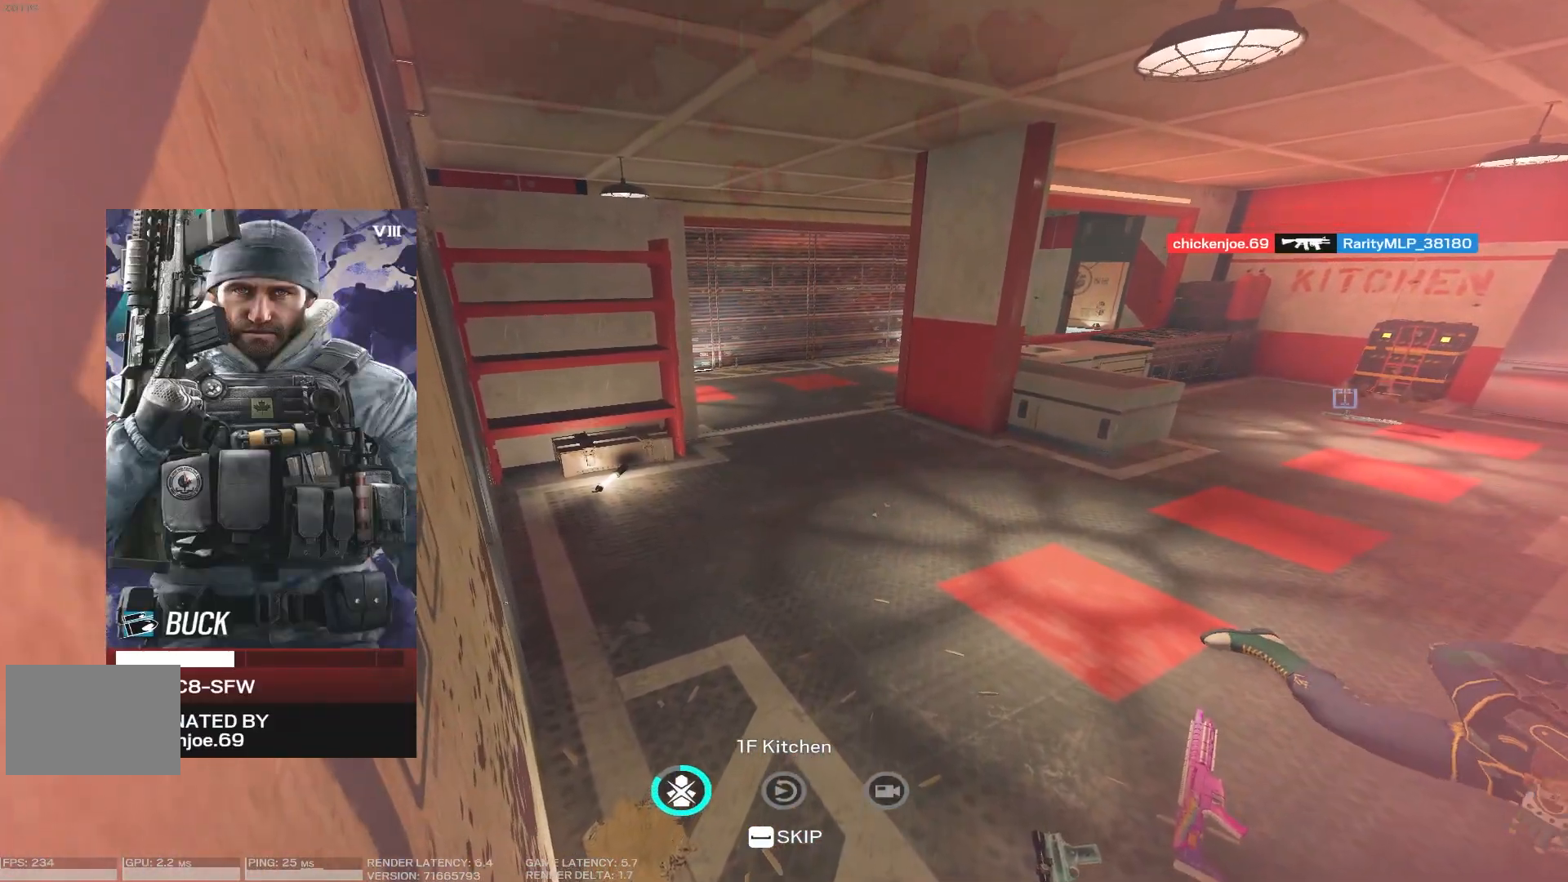
{"keys": [], "mouse": [], "events": []}
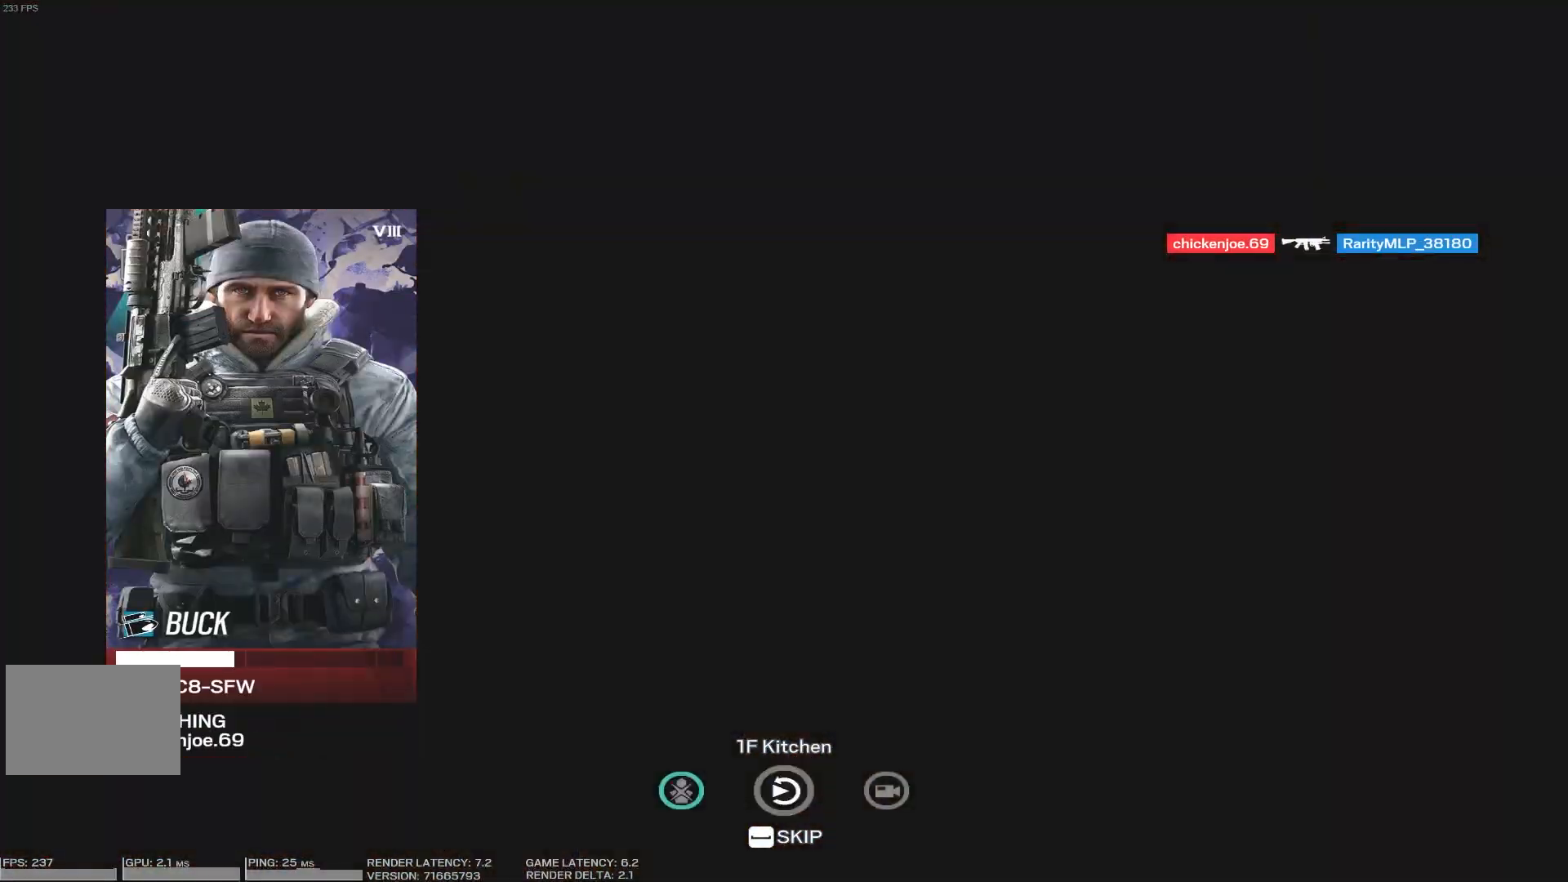
{"keys": ["space"], "mouse": [], "events": [[450, "space", "down"]]}